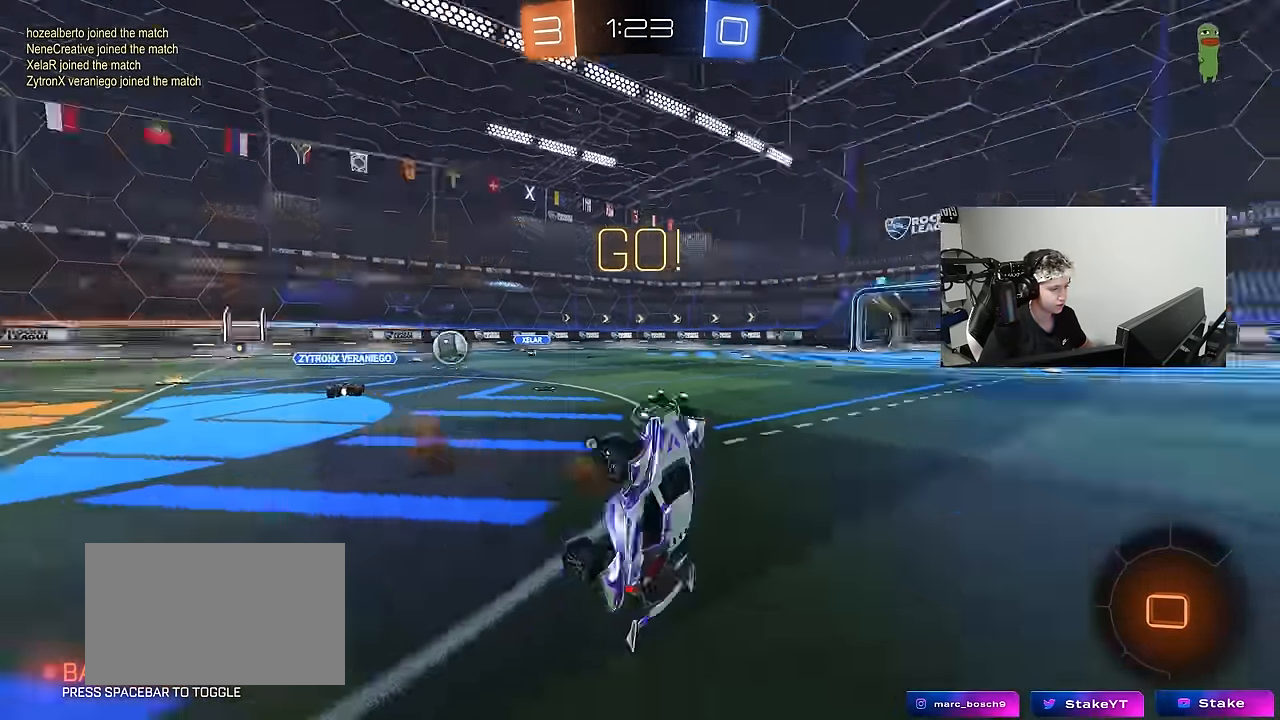
Gameplay with keyboard and mouse; each line is a JSON object with the keys and mouse buttons held at the frame after it. "events" lists presses ("down") and releases ("up") of "1", "2", "3", "4", "5", "a", "alt", "c", "caps_lock", "ctrl", "d", "e", "f", "g", "q", "r", "s", "shift", "space", "t", "tab", "v", "w", "x", "z", "mouse_left", "mouse_wheel" and "mouse_right" between this image and that frame as [ms after this image, input, new state], when the widget could be followed in between. "mouse_left", "mouse_wheel", "mouse_right" = the "left", "wheel", "right" buttons of the "mouse" list. No other keys are recorded. "wheel" means that the mouse wheel is clicked or scrolled. Mouse movement is not recorded.
{"keys": ["a", "shift", "w"], "mouse": [], "events": [[50, "shift", "down"], [84, "a", "down"], [84, "w", "down"], [134, "mouse_right", "up"], [134, "space", "up"]]}
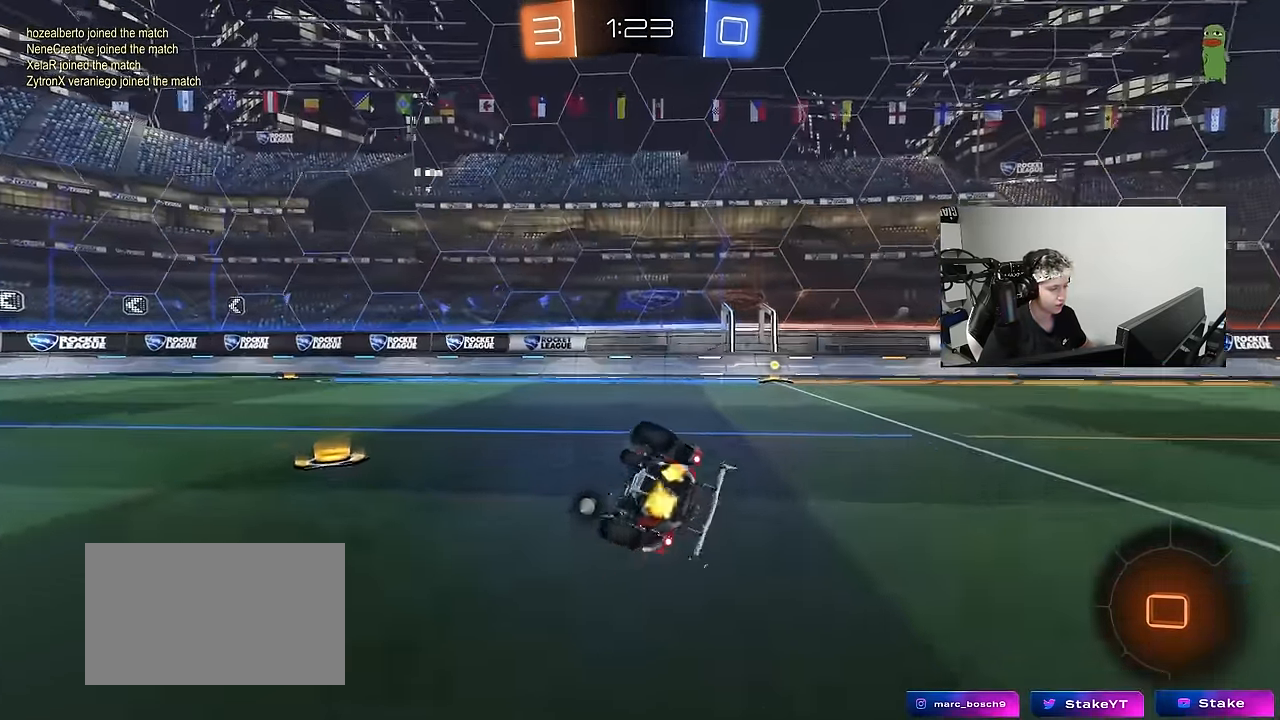
{"keys": ["d", "w"], "mouse": [], "events": [[250, "a", "up"], [250, "d", "down"], [250, "shift", "up"], [300, "mouse_left", "down"], [484, "mouse_left", "up"]]}
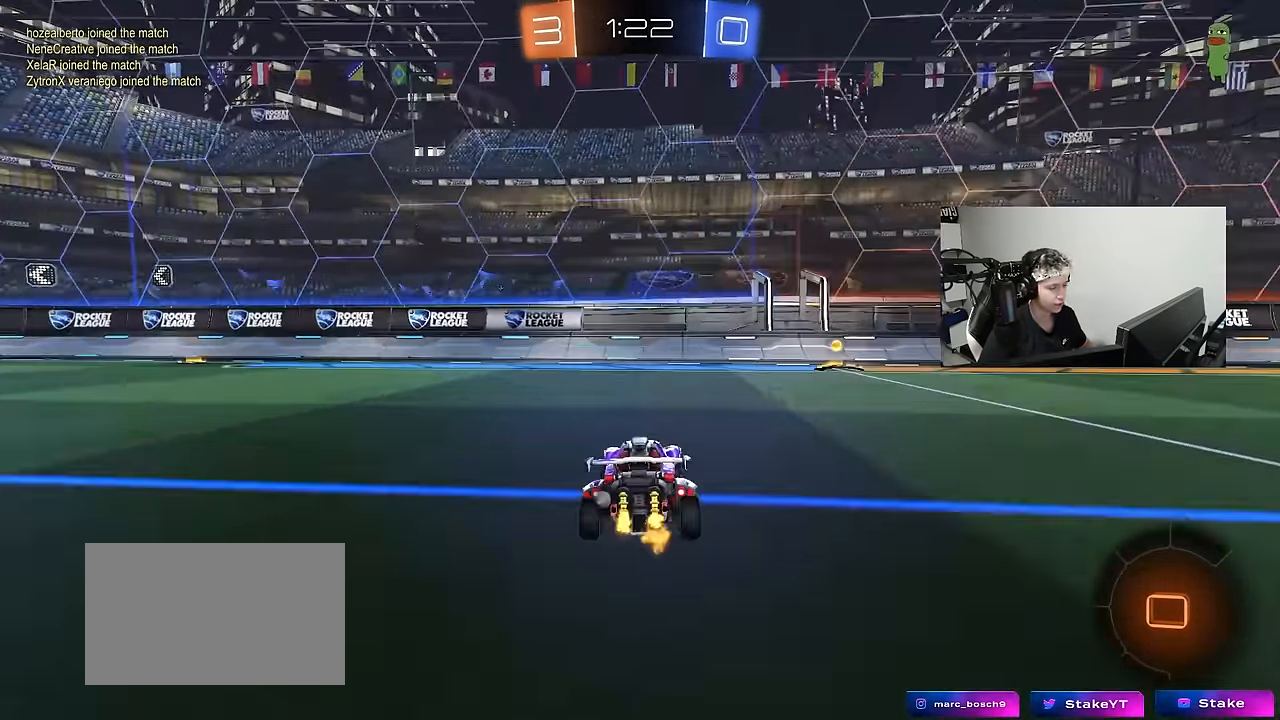
{"keys": ["w"], "mouse": ["left"], "events": [[67, "d", "up"], [350, "space", "down"], [400, "d", "down"], [400, "mouse_left", "down"], [500, "d", "up"], [500, "space", "up"]]}
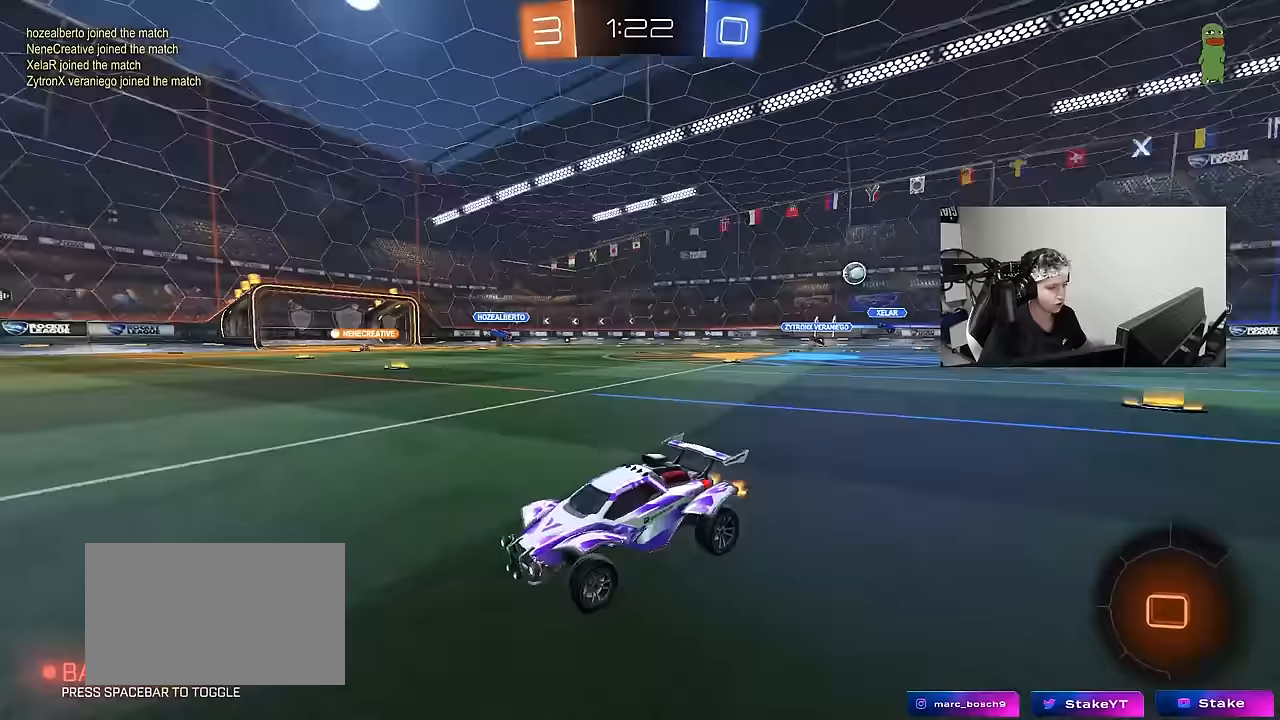
{"keys": ["d", "w"], "mouse": ["left"], "events": [[333, "d", "down"], [383, "mouse_left", "up"], [383, "shift", "down"], [467, "mouse_left", "down"], [467, "shift", "up"]]}
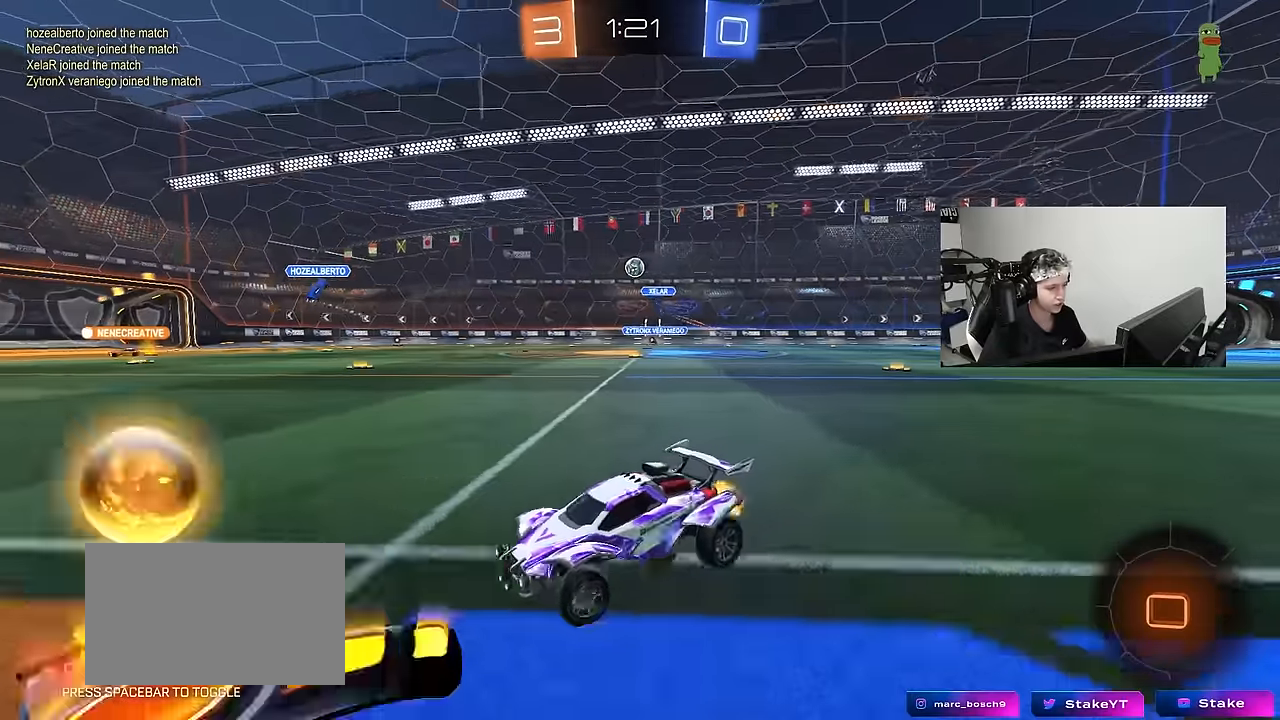
{"keys": ["d", "shift", "w"], "mouse": ["left", "right"], "events": [[433, "mouse_right", "down"], [433, "shift", "down"]]}
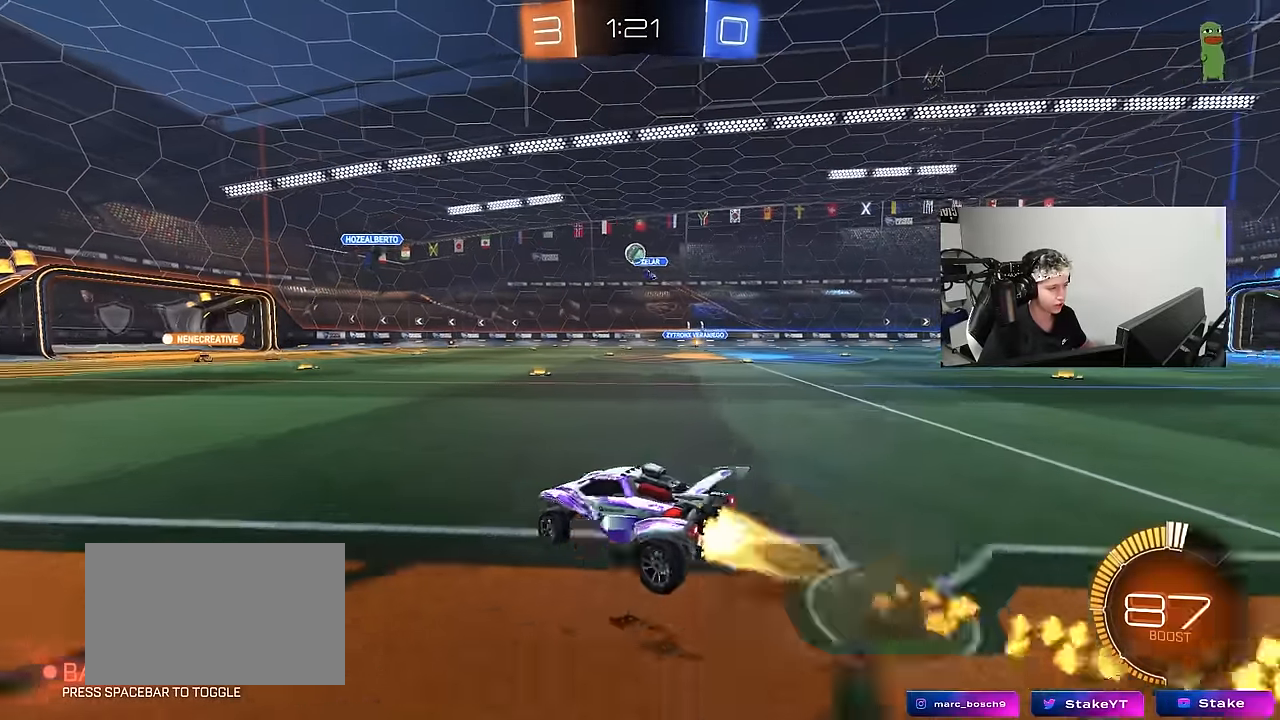
{"keys": ["d", "shift"], "mouse": [], "events": [[33, "mouse_right", "up"], [83, "mouse_right", "down"], [117, "s", "down"], [117, "w", "up"], [317, "mouse_right", "up"], [400, "s", "up"], [500, "mouse_left", "up"]]}
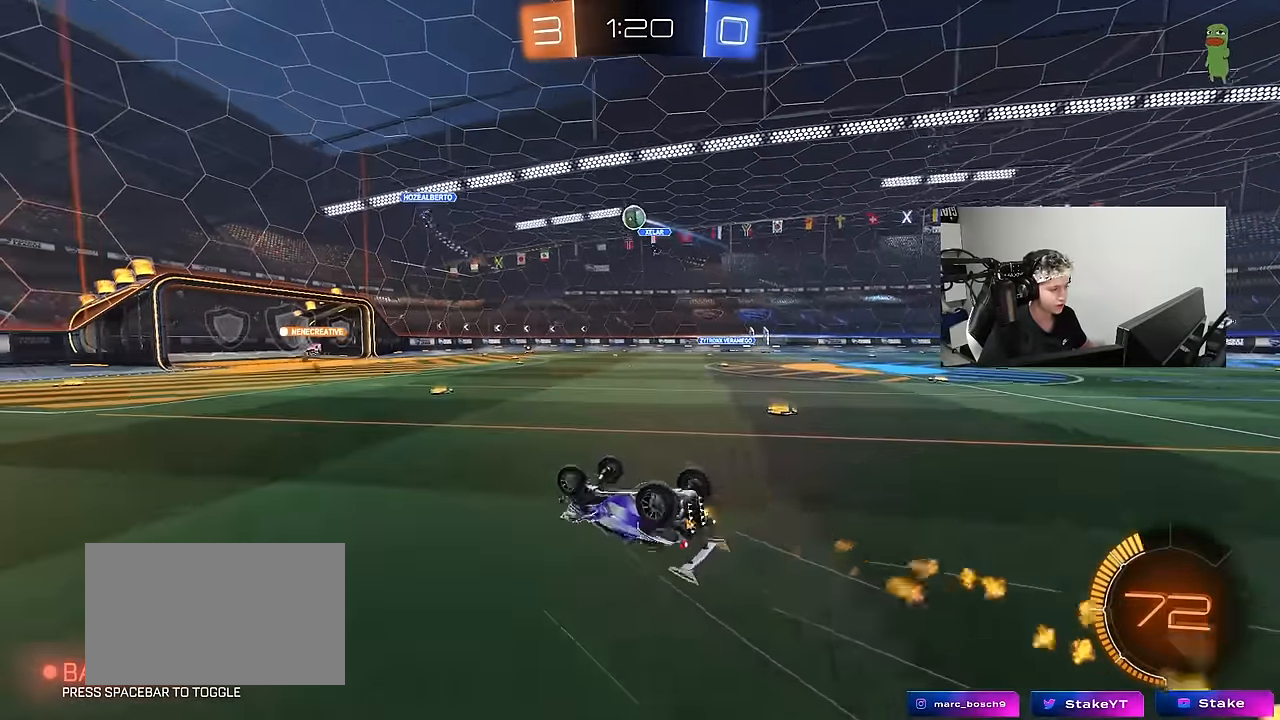
{"keys": [], "mouse": [], "events": [[50, "s", "down"], [283, "shift", "up"], [333, "d", "up"], [333, "s", "up"]]}
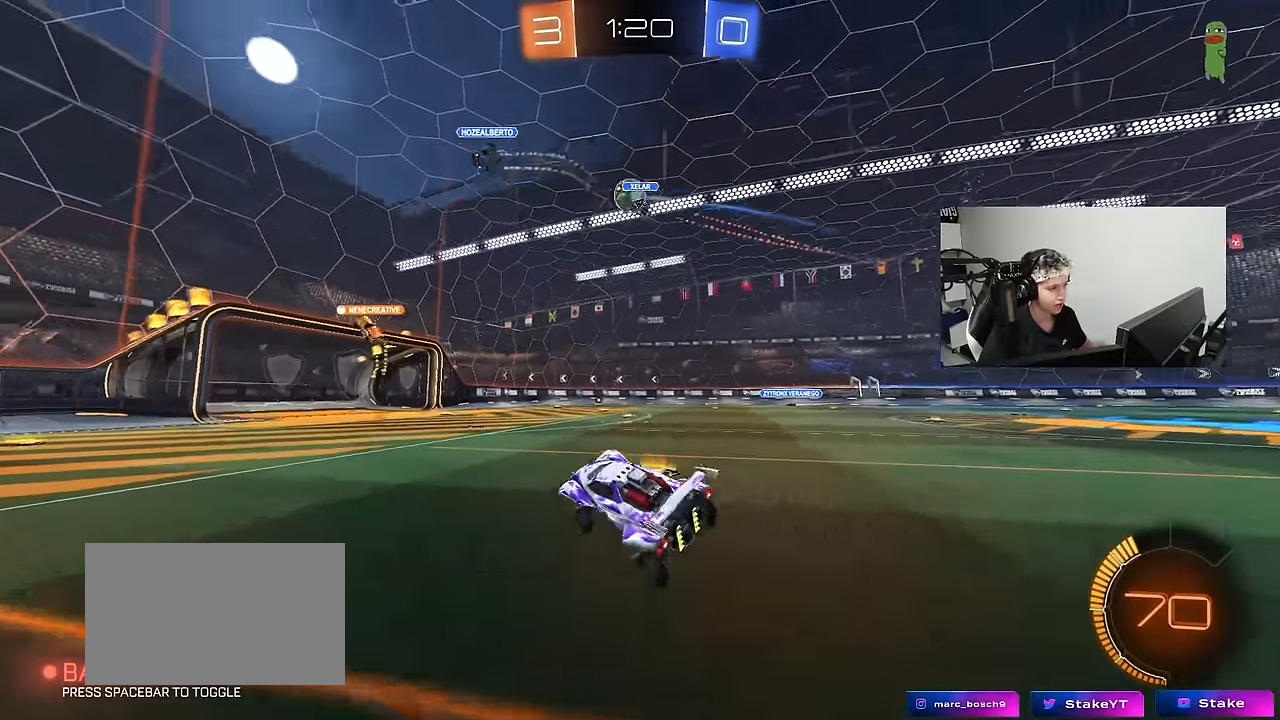
{"keys": ["w"], "mouse": [], "events": [[67, "a", "down"], [67, "w", "down"], [483, "a", "up"]]}
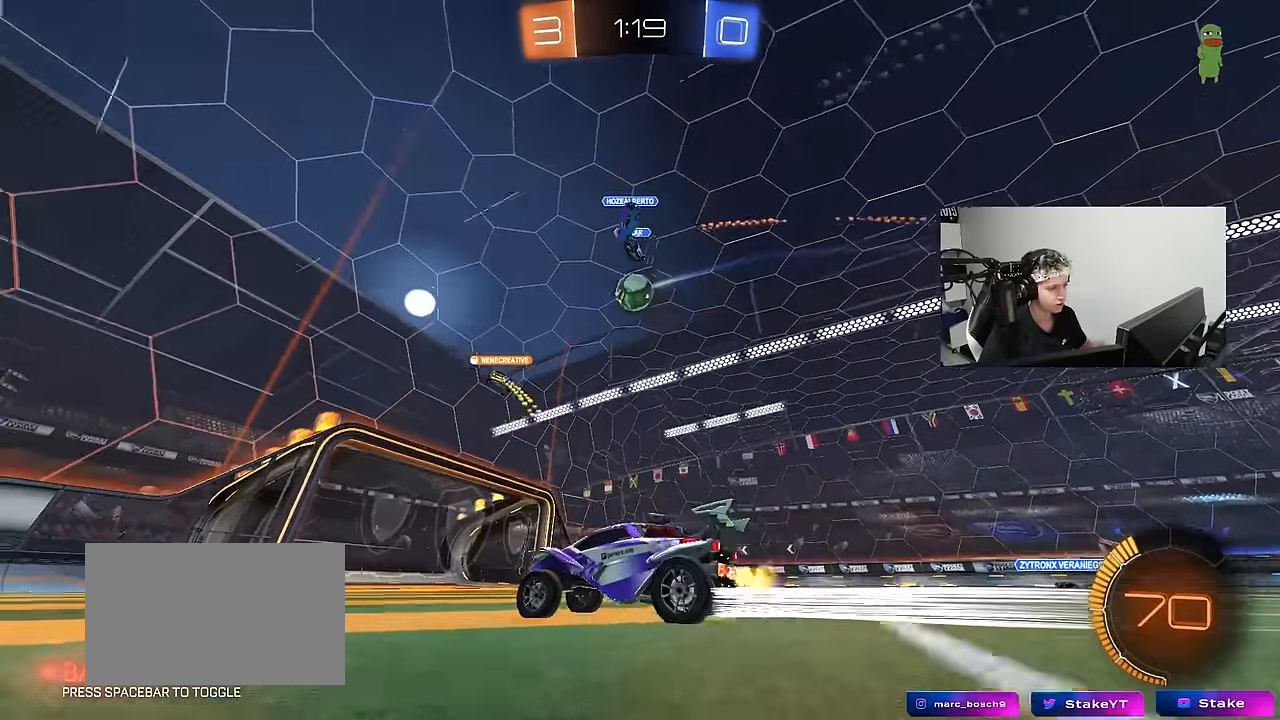
{"keys": ["d", "s"], "mouse": [], "events": [[67, "d", "down"], [167, "shift", "down"], [350, "shift", "up"], [350, "w", "up"], [450, "s", "down"]]}
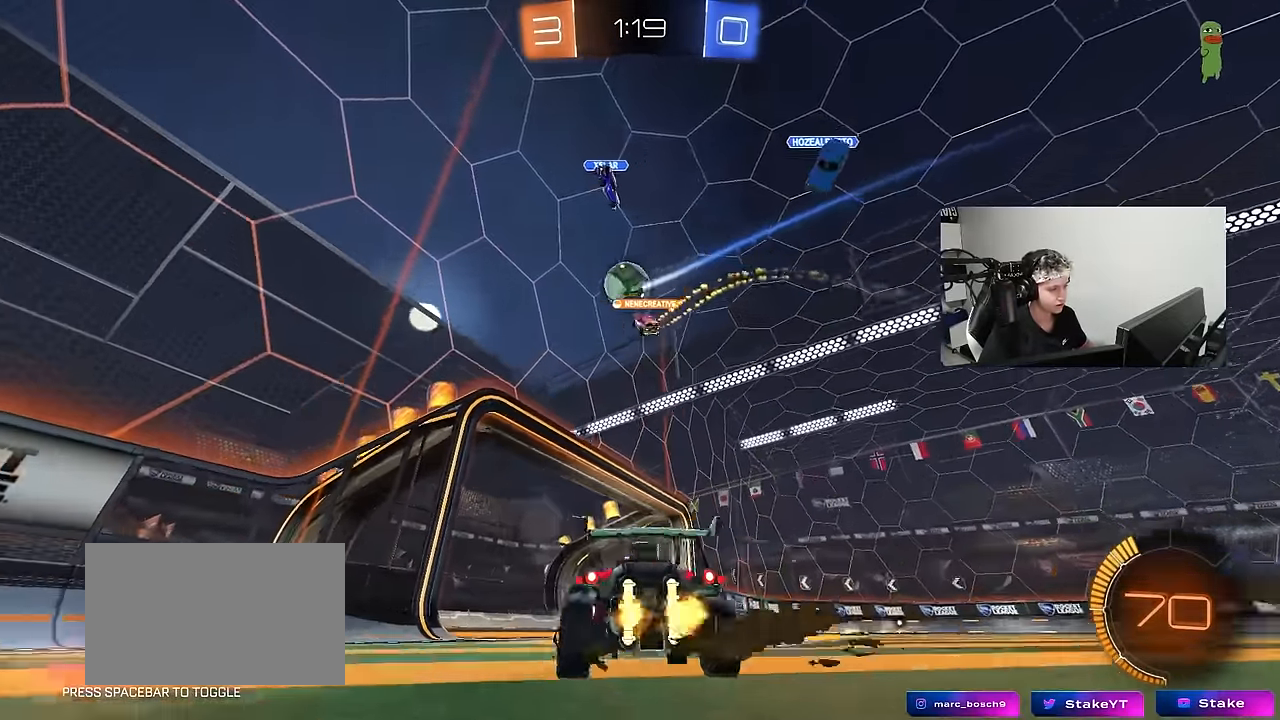
{"keys": ["d"], "mouse": [], "events": [[133, "s", "up"]]}
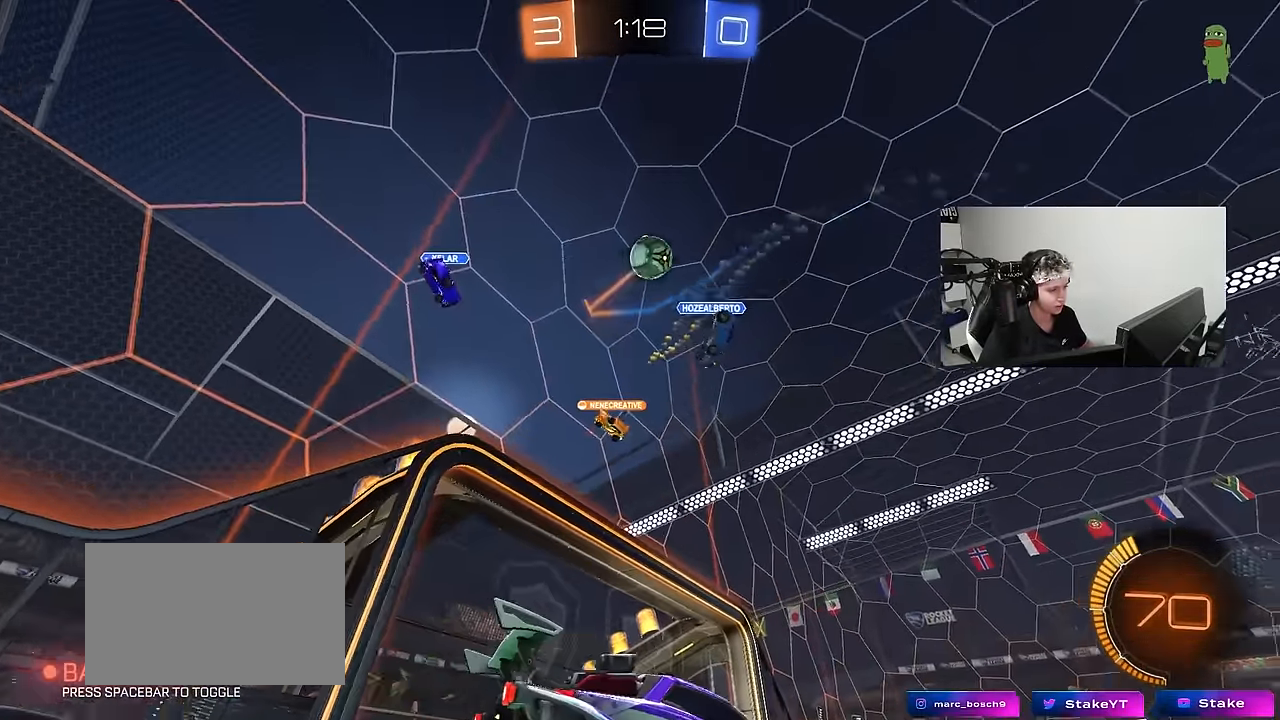
{"keys": ["a", "d", "s"], "mouse": ["left", "right"], "events": [[17, "w", "down"], [100, "mouse_right", "down"], [100, "w", "up"], [200, "a", "down"], [200, "d", "up"], [200, "mouse_left", "down"], [200, "s", "down"], [200, "shift", "down"], [250, "mouse_left", "up"], [300, "a", "up"], [300, "mouse_right", "up"], [333, "mouse_left", "down"], [333, "mouse_right", "down"], [333, "s", "up"], [333, "shift", "up"], [383, "s", "down"], [433, "d", "down"], [483, "a", "down"]]}
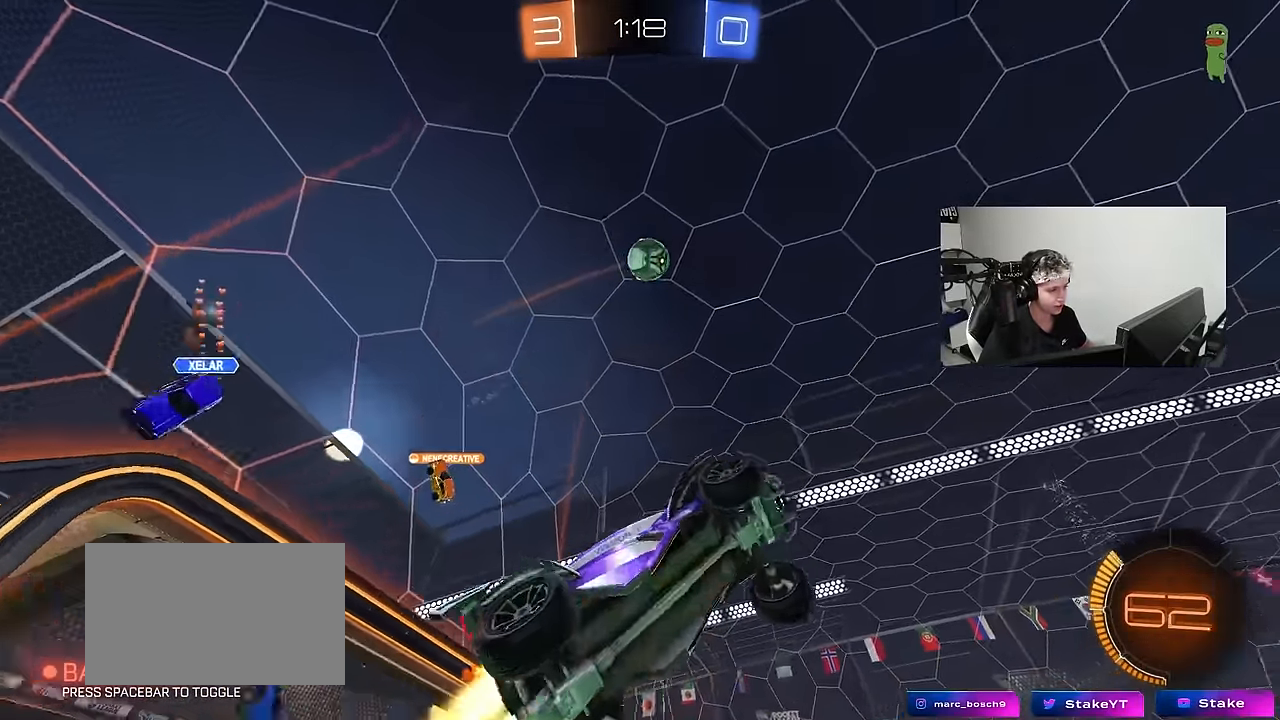
{"keys": ["a", "shift"], "mouse": ["left"], "events": [[33, "d", "up"], [33, "s", "up"], [33, "shift", "down"], [83, "mouse_right", "up"], [167, "w", "down"], [267, "shift", "up"], [350, "shift", "down"], [350, "w", "up"]]}
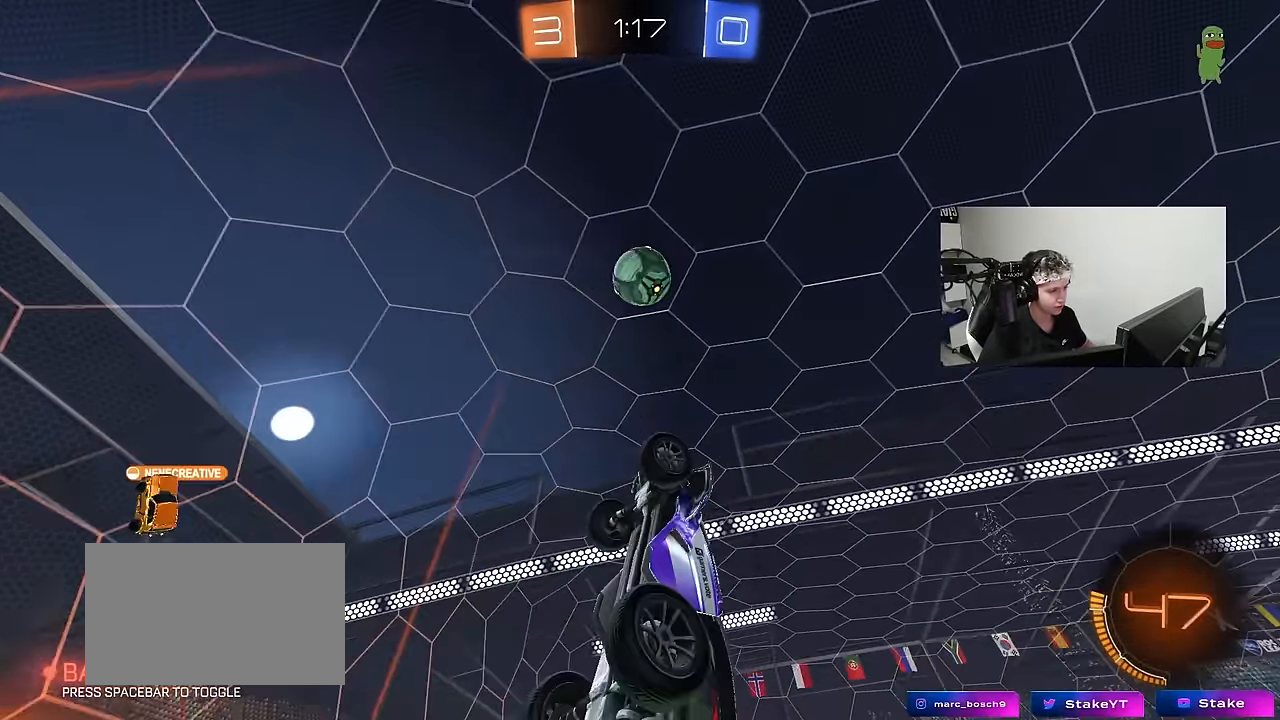
{"keys": ["d"], "mouse": ["left"], "events": [[100, "w", "down"], [183, "shift", "up"], [283, "w", "up"], [367, "a", "up"], [417, "d", "down"], [417, "s", "down"], [467, "s", "up"]]}
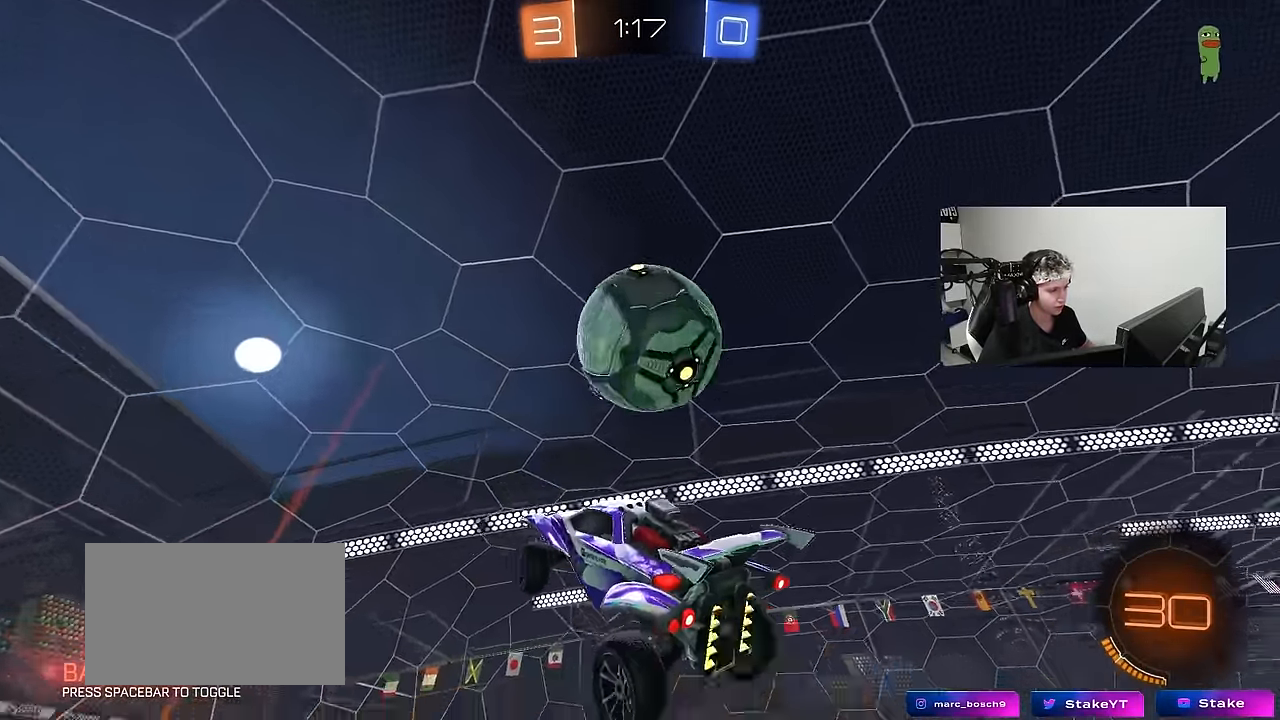
{"keys": ["a", "shift", "w"], "mouse": ["left"], "events": [[17, "d", "up"], [17, "mouse_left", "up"], [17, "shift", "down"], [67, "a", "down"], [67, "w", "down"], [200, "shift", "up"], [333, "shift", "down"], [433, "mouse_left", "down"]]}
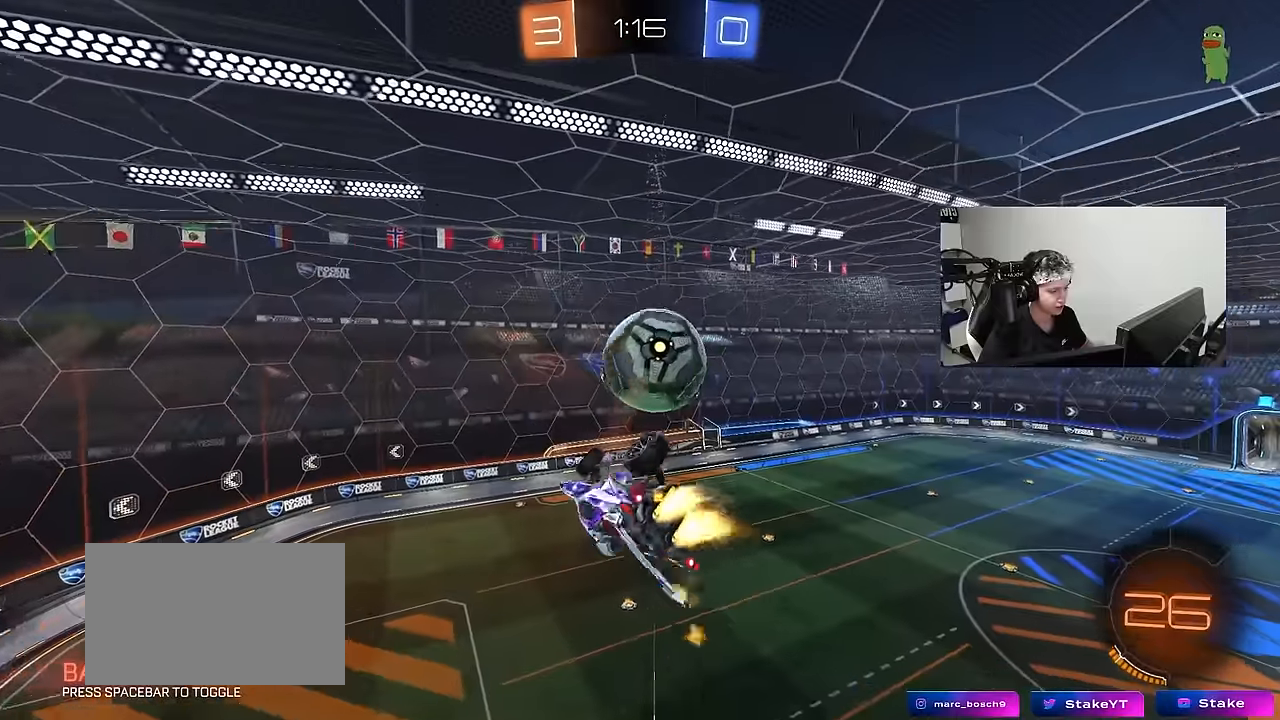
{"keys": ["d", "q", "s"], "mouse": ["left"], "events": [[33, "w", "up"], [116, "s", "down"], [116, "shift", "up"], [266, "a", "up"], [266, "d", "down"], [450, "q", "down"]]}
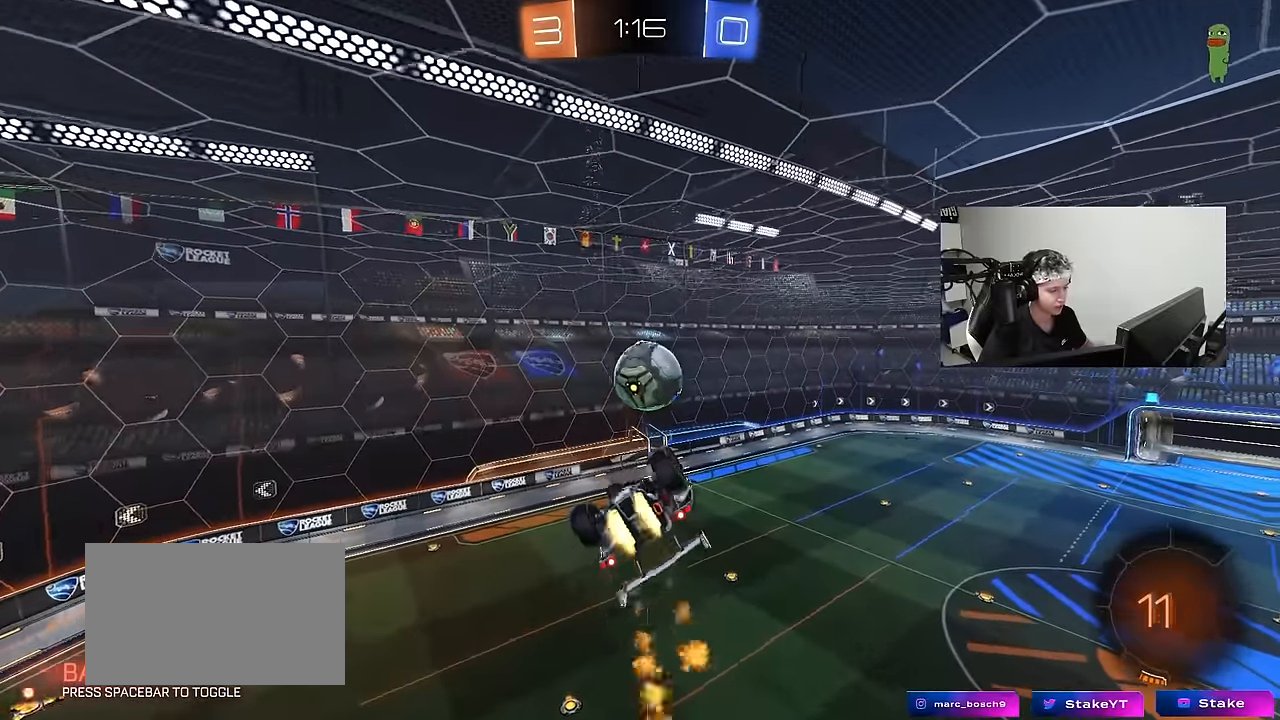
{"keys": ["a", "d", "q"], "mouse": ["left"], "events": [[50, "mouse_left", "up"], [83, "s", "up"], [133, "d", "up"], [133, "mouse_left", "down"], [183, "a", "down"], [383, "d", "down"]]}
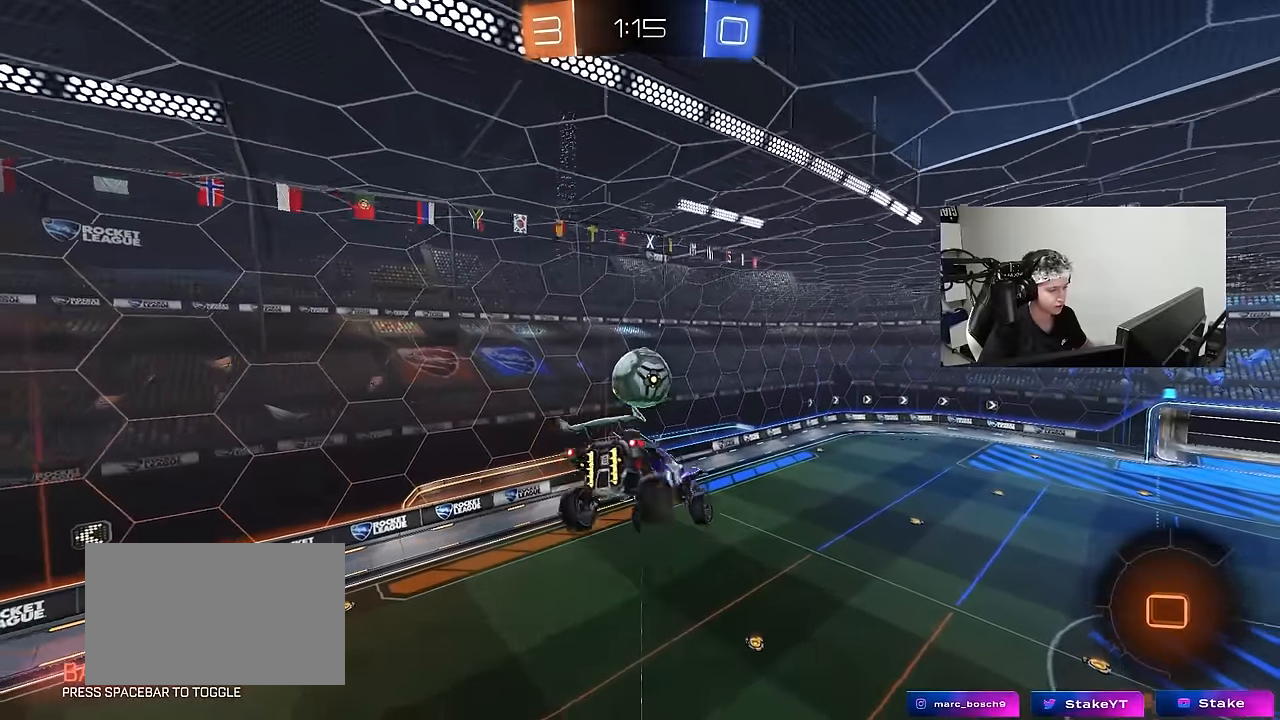
{"keys": ["d", "q"], "mouse": [], "events": [[16, "a", "up"], [150, "mouse_left", "up"], [200, "d", "up"], [383, "d", "down"]]}
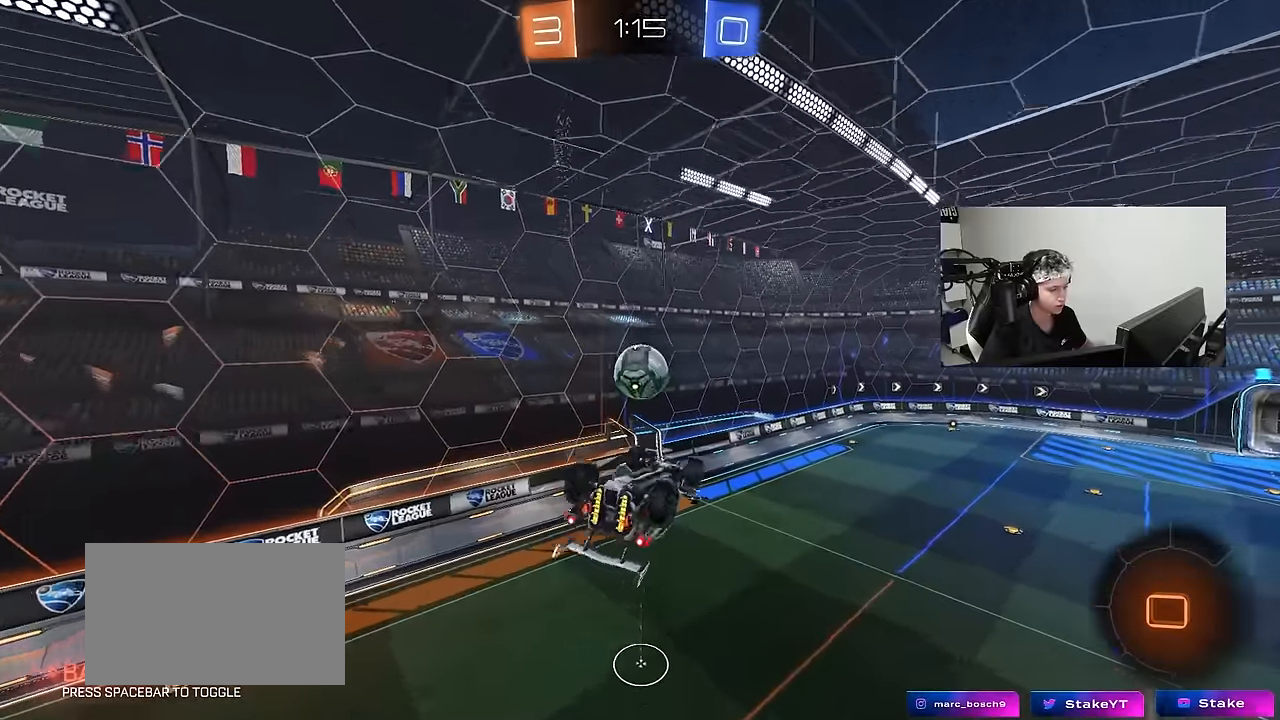
{"keys": ["a", "s"], "mouse": [], "events": [[166, "a", "down"], [166, "d", "up"], [350, "a", "up"], [400, "q", "up"], [500, "a", "down"], [500, "s", "down"]]}
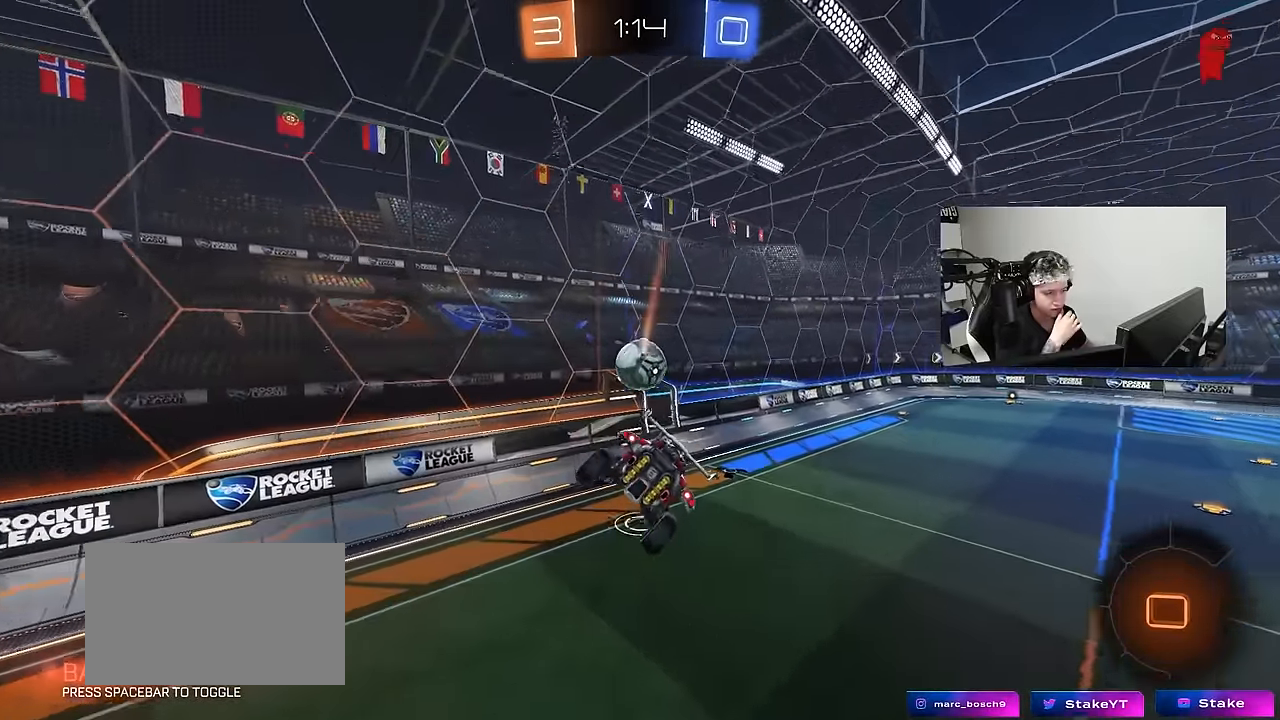
{"keys": ["w"], "mouse": [], "events": [[50, "shift", "down"], [133, "a", "up"], [133, "s", "up"], [133, "shift", "up"], [316, "w", "down"]]}
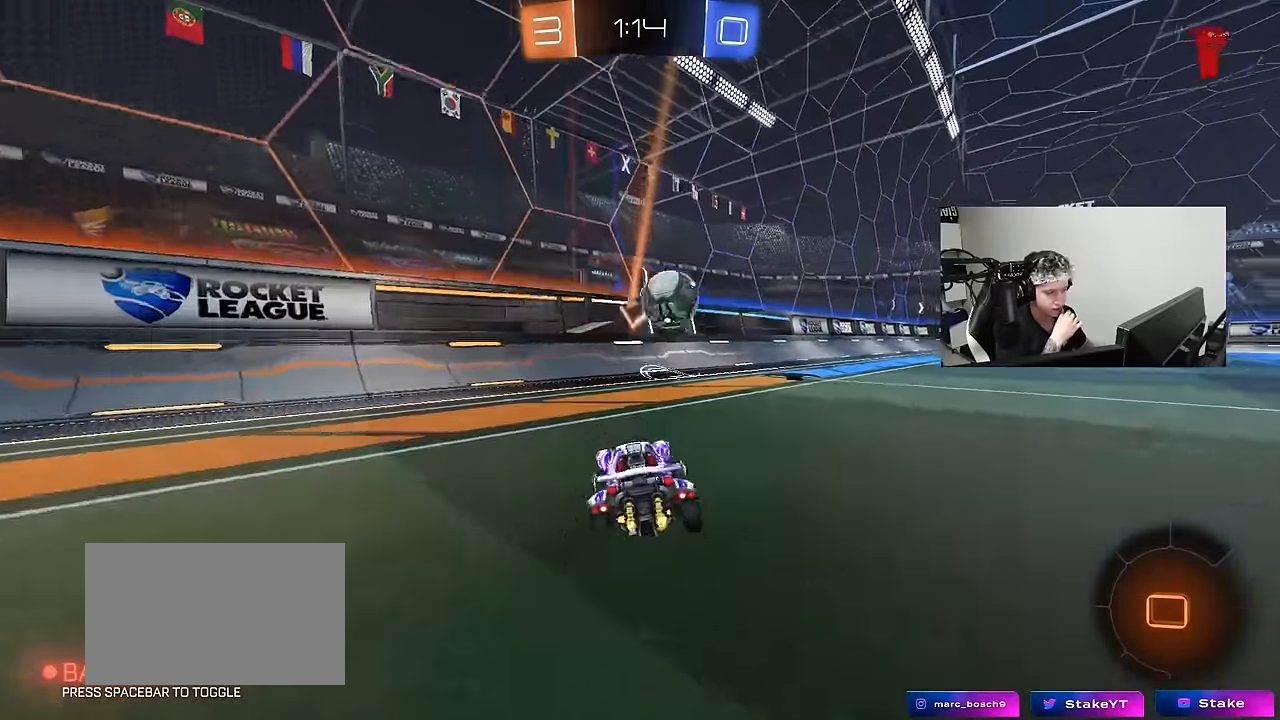
{"keys": ["d", "shift", "w"], "mouse": [], "events": [[66, "d", "down"], [300, "d", "up"], [383, "d", "down"], [483, "shift", "down"]]}
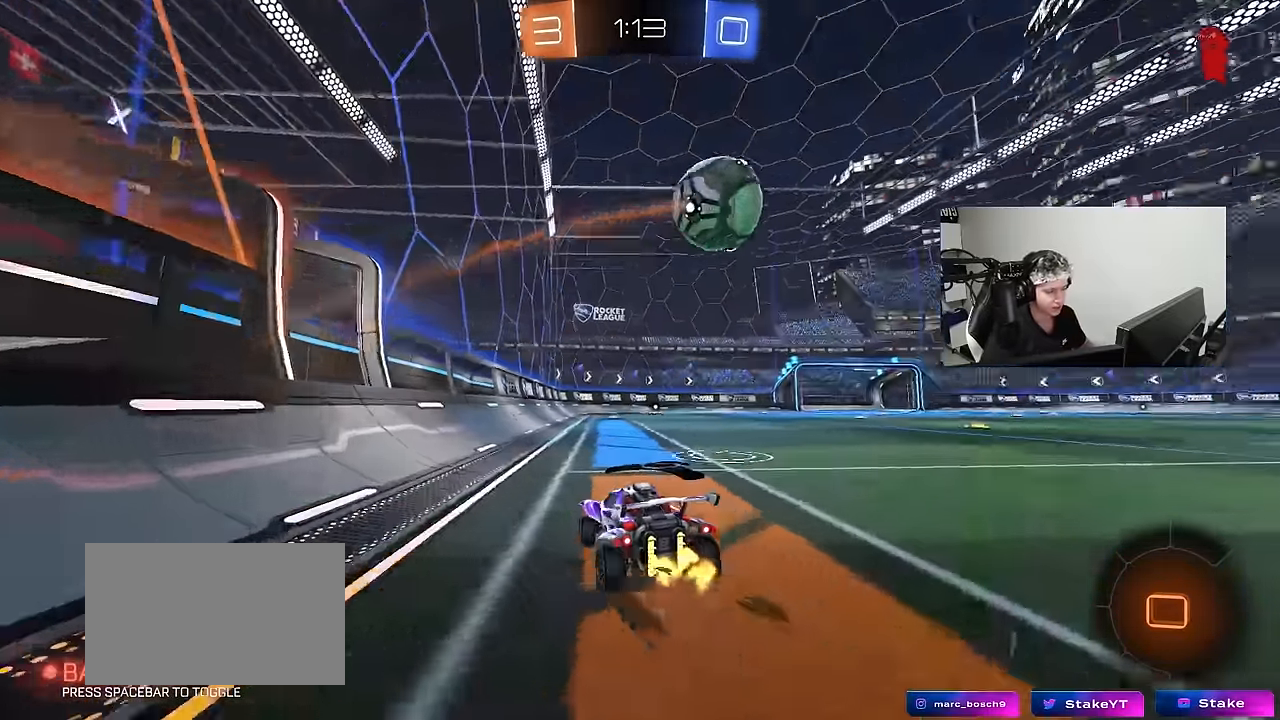
{"keys": [], "mouse": [], "events": [[66, "shift", "up"], [400, "d", "up"], [500, "w", "up"]]}
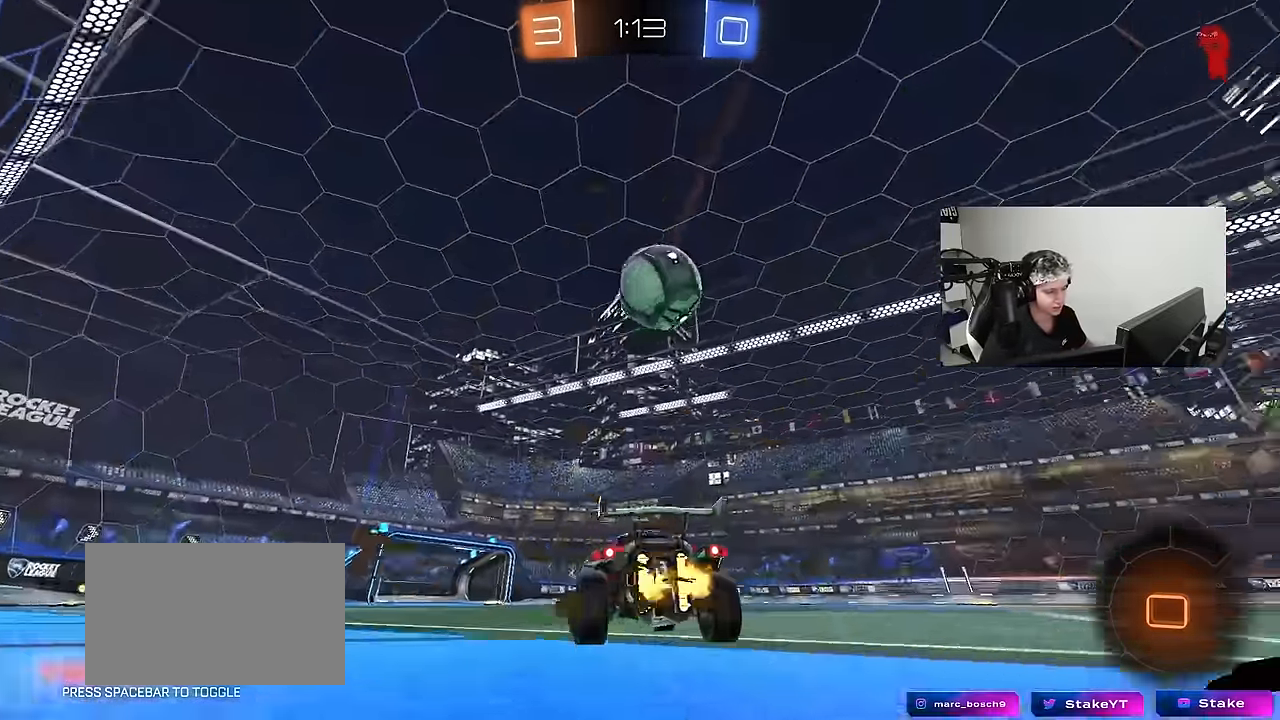
{"keys": ["a"], "mouse": [], "events": [[50, "d", "down"], [83, "mouse_right", "down"], [183, "a", "down"], [183, "mouse_right", "up"], [233, "d", "up"], [316, "a", "up"], [316, "w", "down"], [366, "a", "down"], [466, "w", "up"]]}
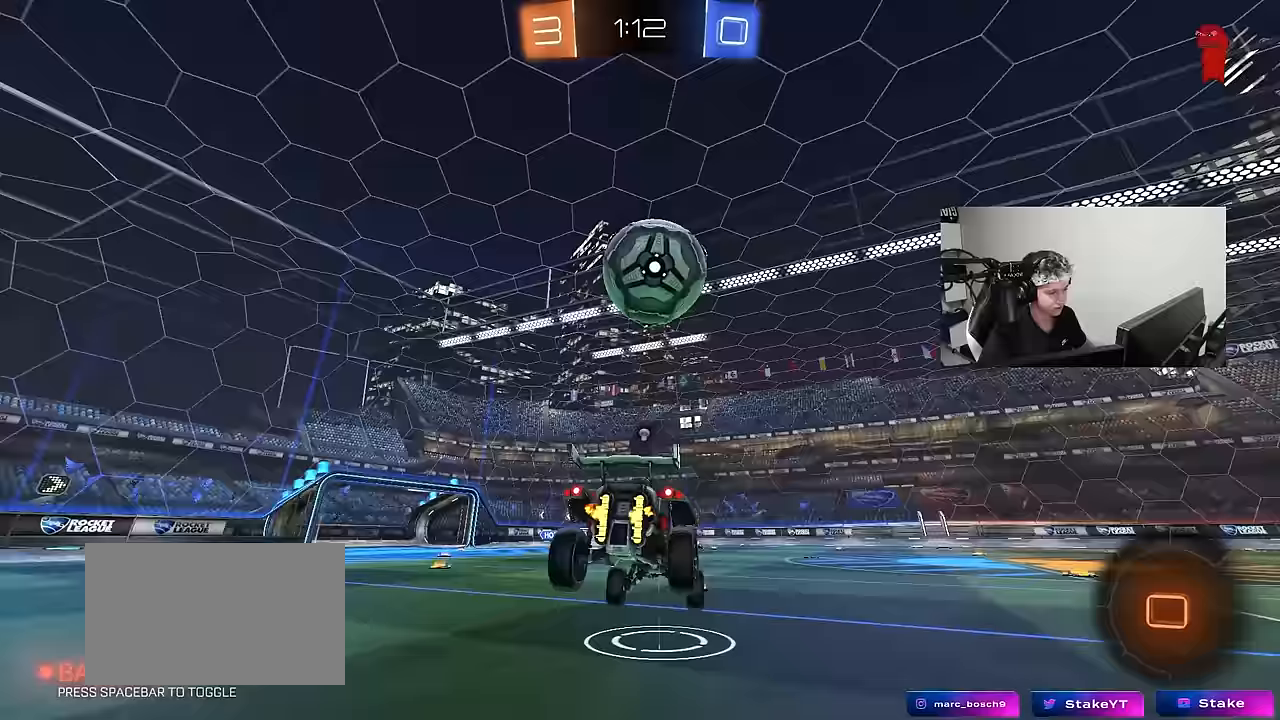
{"keys": [], "mouse": [], "events": [[17, "space", "down"], [67, "a", "up"], [150, "s", "down"], [150, "space", "up"], [300, "a", "down"], [350, "d", "down"], [483, "a", "up"], [483, "d", "up"], [483, "s", "up"]]}
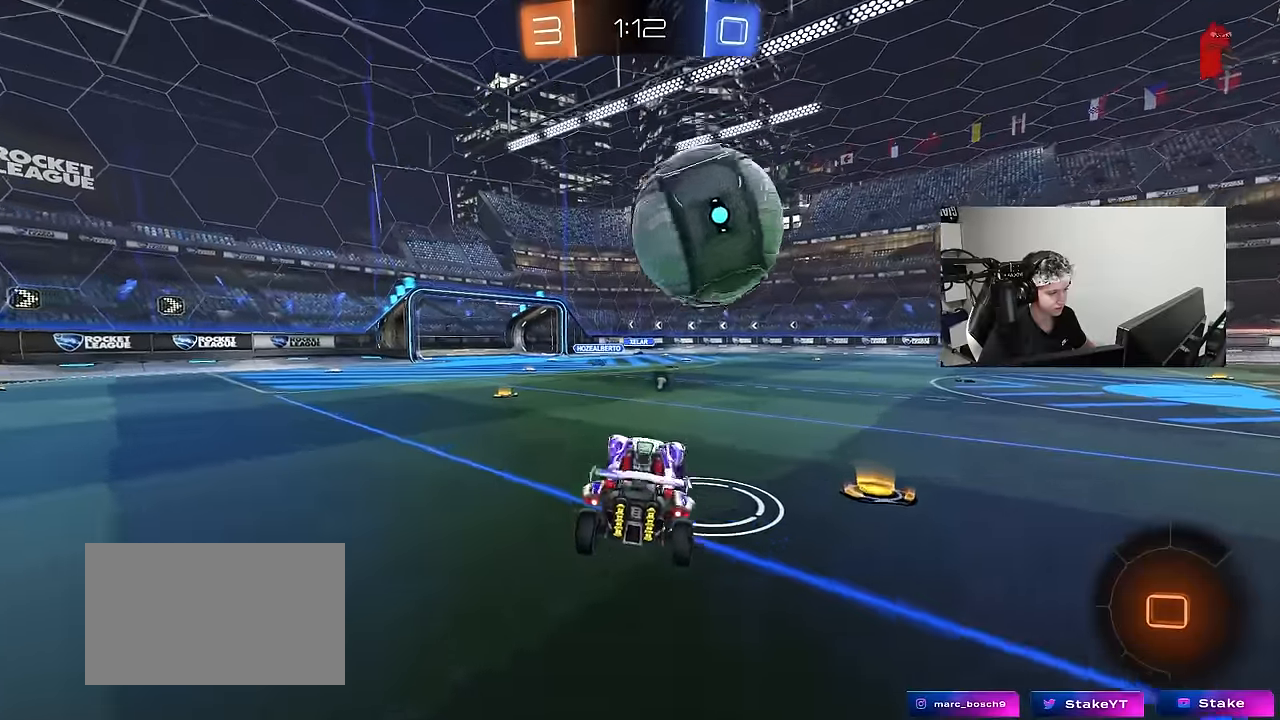
{"keys": ["d", "w"], "mouse": [], "events": [[117, "w", "down"], [217, "mouse_right", "down"], [400, "mouse_right", "up"], [450, "d", "down"]]}
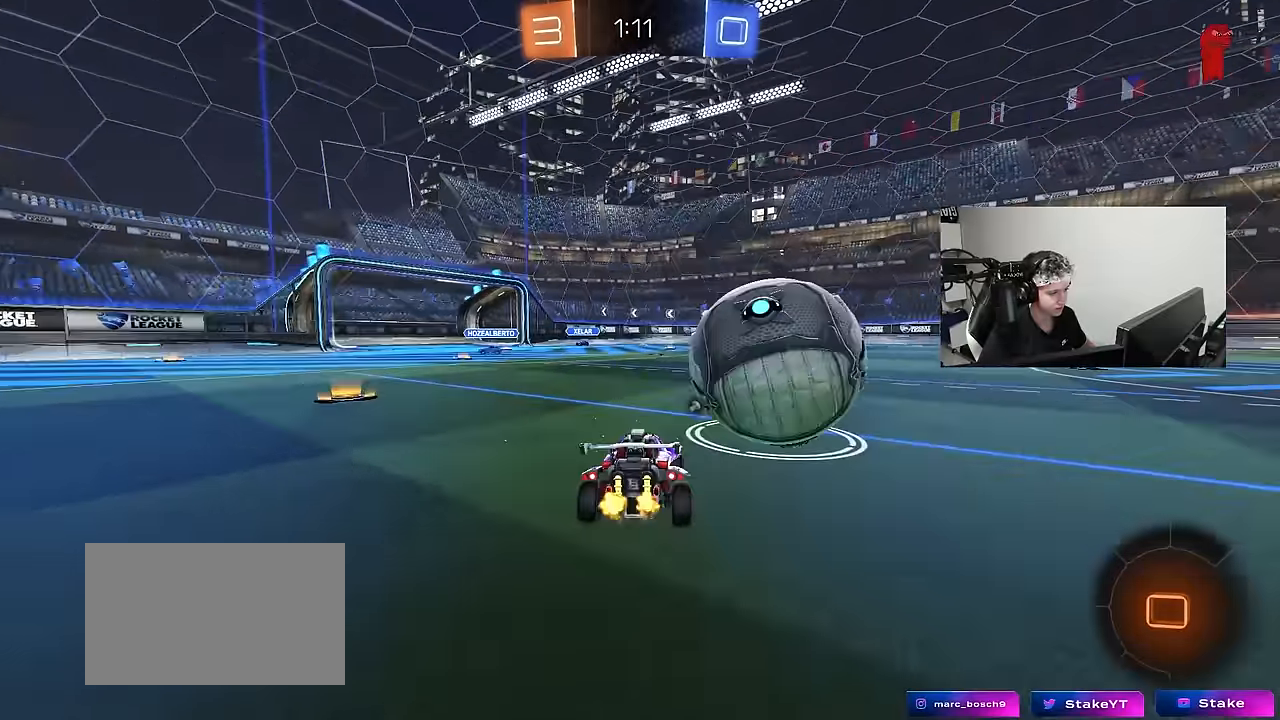
{"keys": ["a", "s", "shift"], "mouse": ["right"], "events": [[183, "mouse_right", "down"], [267, "mouse_right", "up"], [283, "a", "down"], [283, "d", "up"], [283, "shift", "down"], [367, "mouse_right", "down"], [467, "s", "down"], [467, "w", "up"]]}
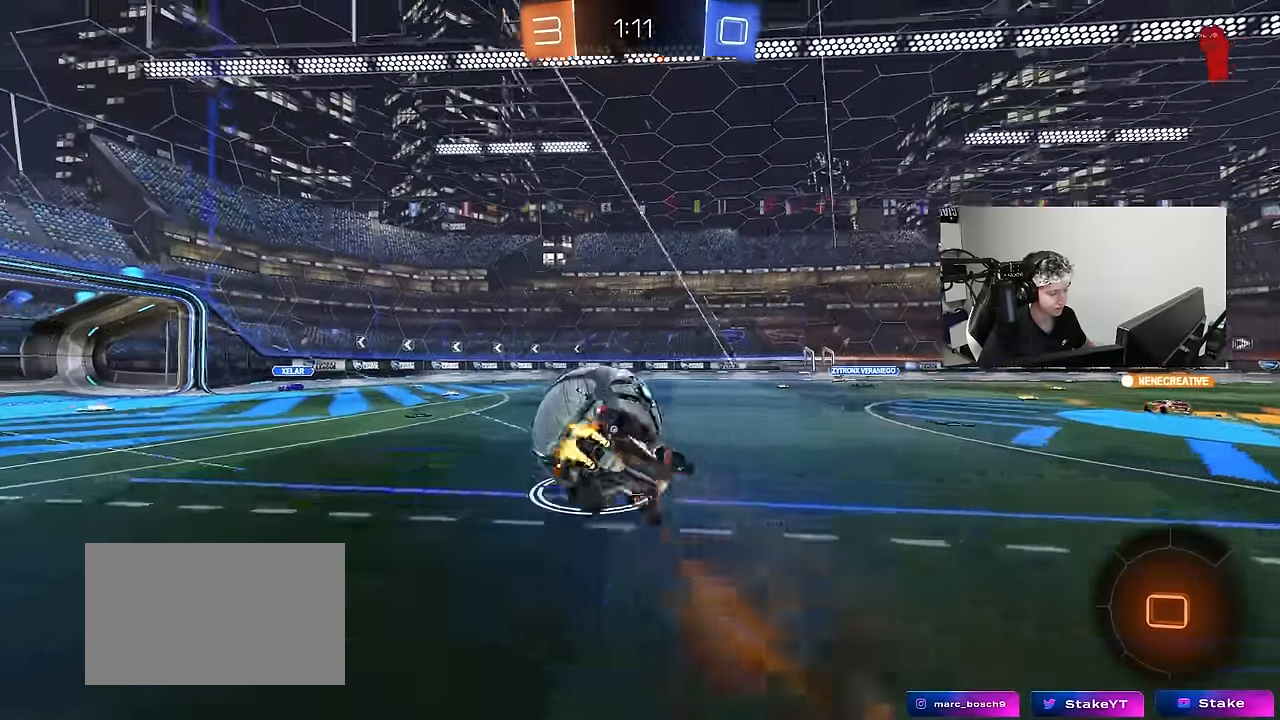
{"keys": ["a", "s", "shift"], "mouse": [], "events": [[67, "mouse_right", "up"], [300, "s", "up"], [433, "s", "down"]]}
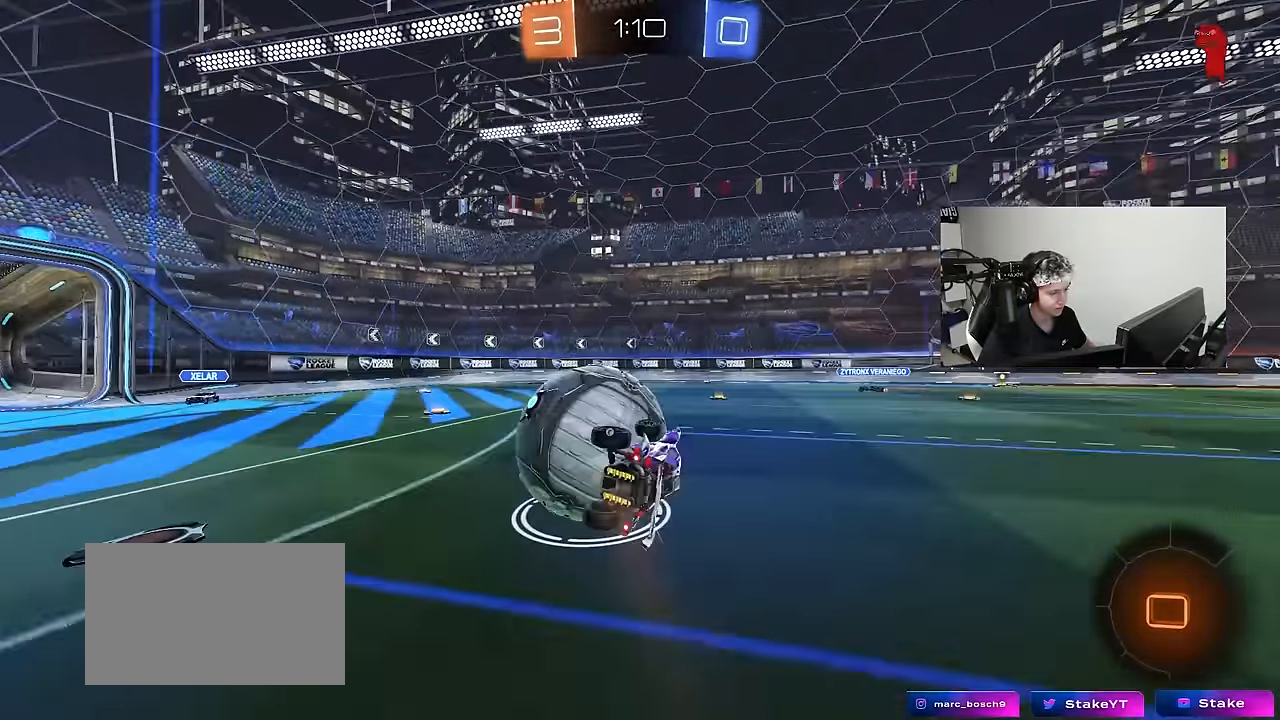
{"keys": ["w"], "mouse": [], "events": [[117, "shift", "up"], [267, "s", "up"], [400, "w", "down"], [450, "a", "up"]]}
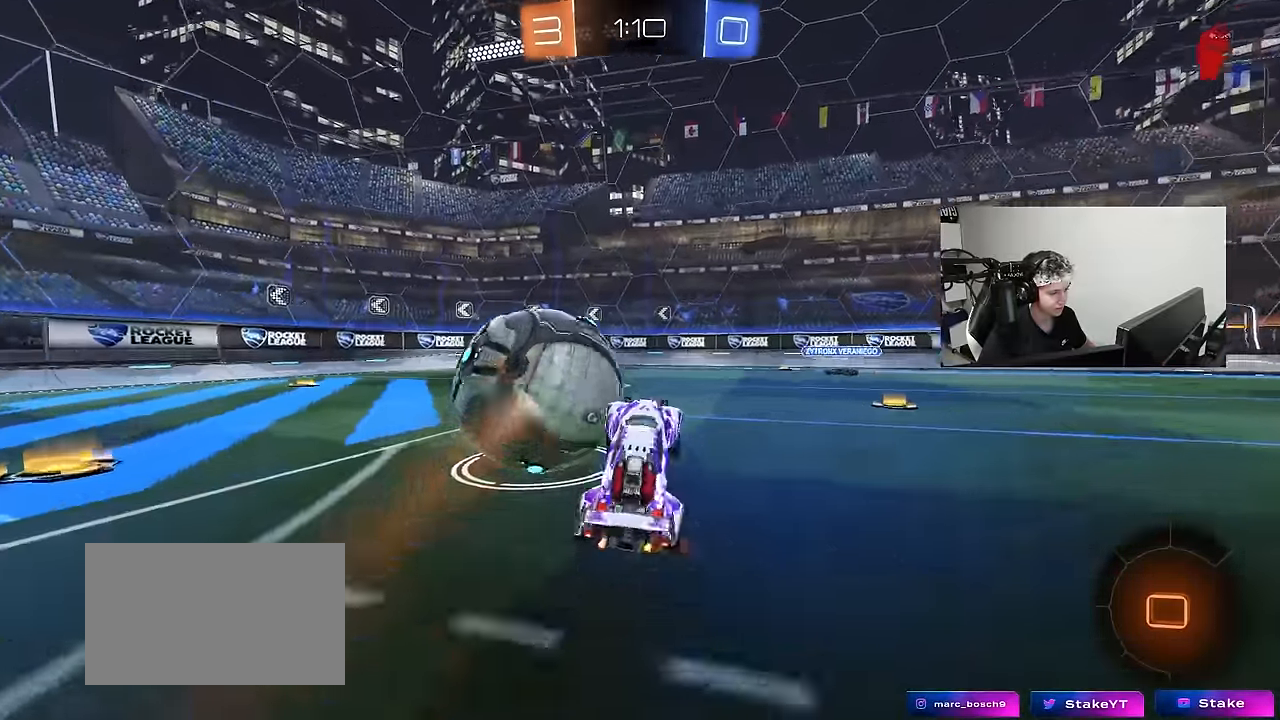
{"keys": ["d", "w"], "mouse": [], "events": [[133, "a", "down"], [233, "a", "up"], [367, "d", "down"]]}
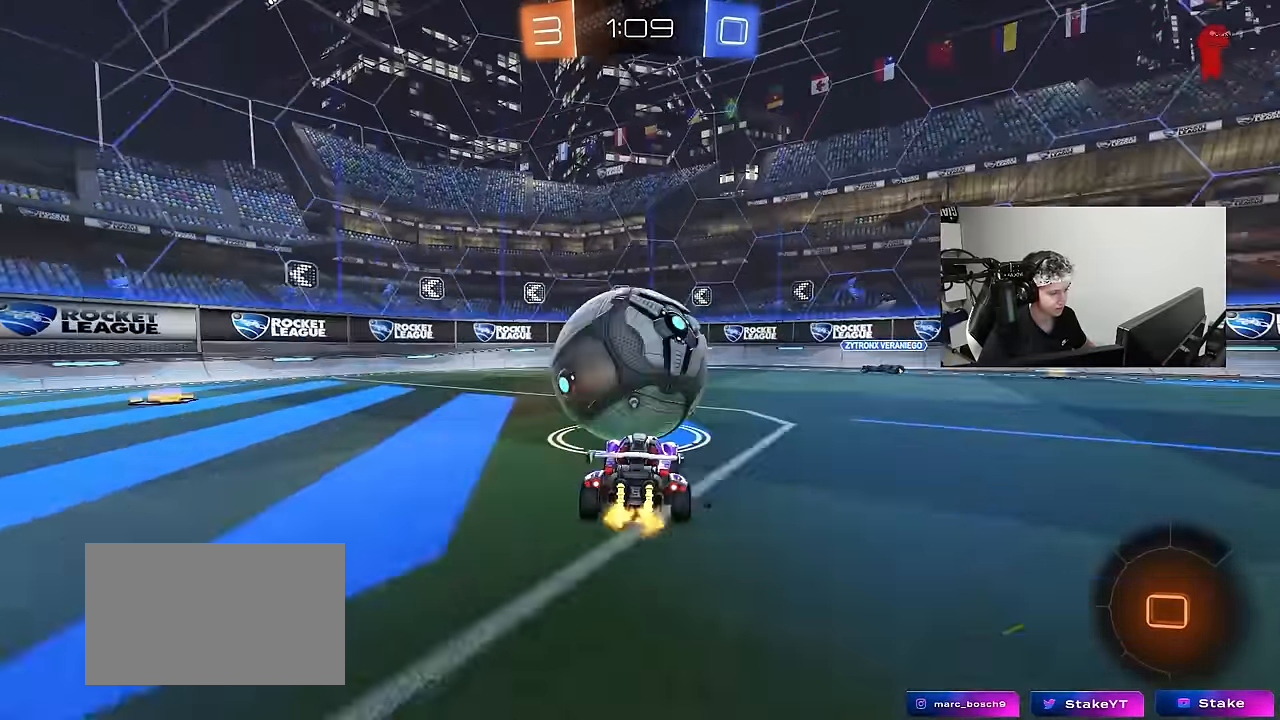
{"keys": ["d", "w"], "mouse": [], "events": [[17, "d", "up"], [100, "d", "down"], [250, "shift", "down"], [250, "space", "down"], [333, "shift", "up"], [433, "space", "up"]]}